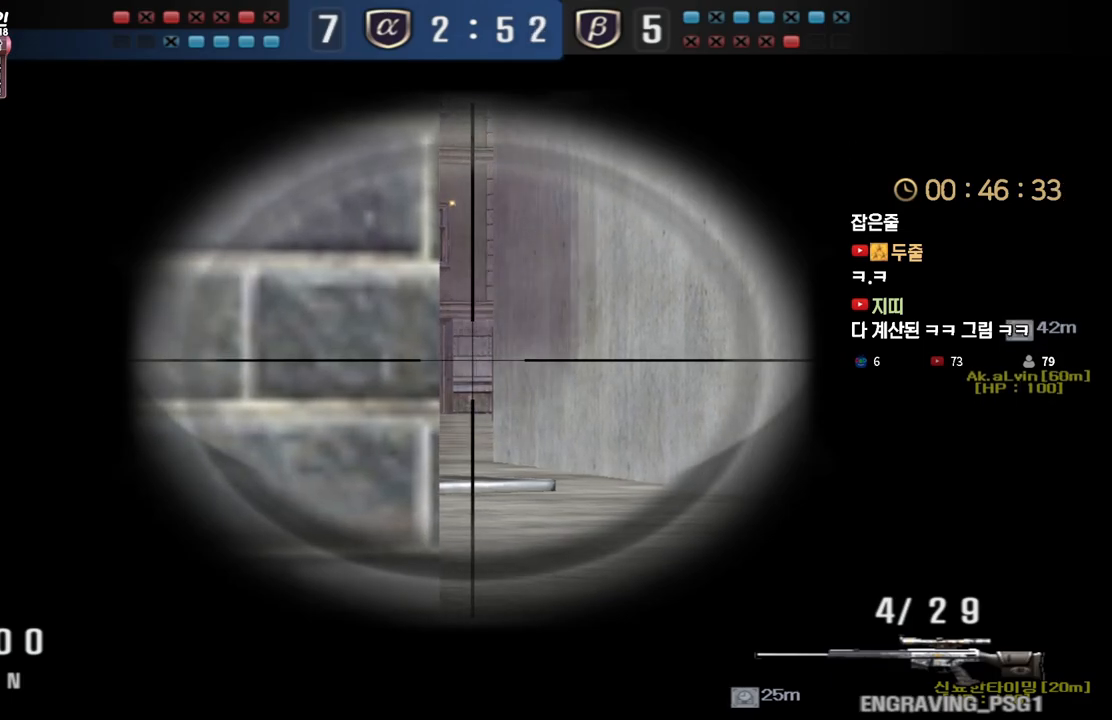
Gameplay with keyboard; each line is a JSON object with the keys held at the frame after it. "events" lists presses ("down") and releases ("up") of "a", "ctrl", "d", "e", "f", "q", "r", "s", "shift", "space", "tab" and "w" between this image and that frame as [ms after this image, input, new state], when the widget could be followed in between. No other keys are recorded. Mouse input is not recorded.
{"keys": ["ctrl"], "events": [[33, "a", "down"], [100, "a", "up"], [233, "a", "down"], [283, "a", "up"]]}
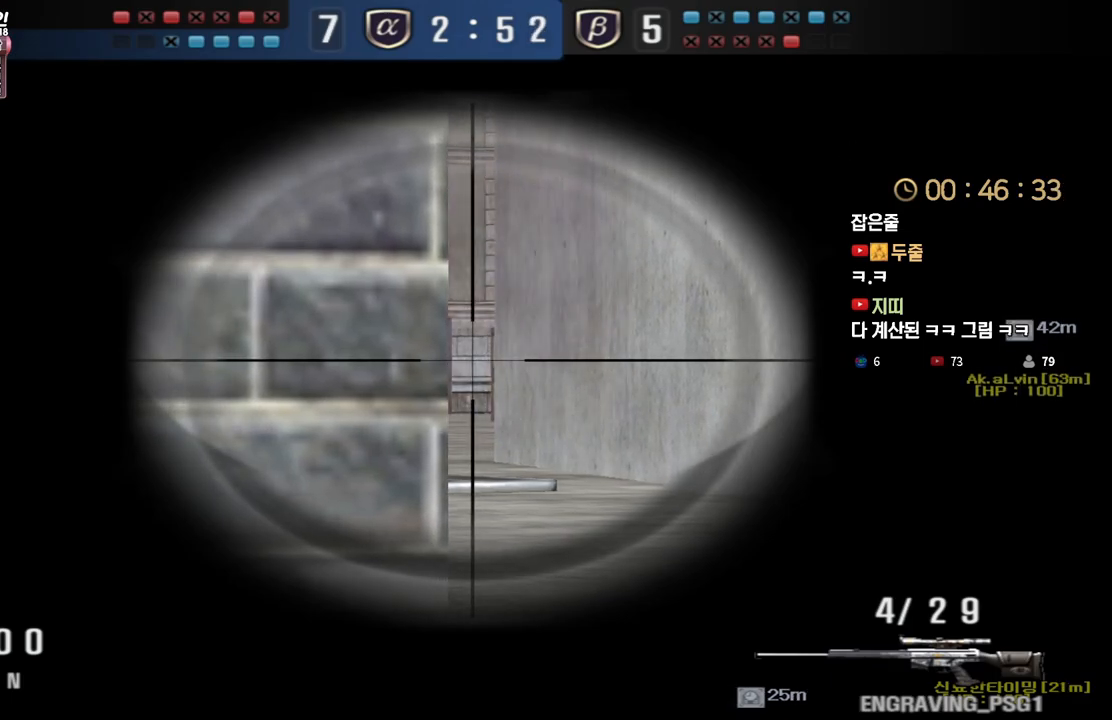
{"keys": ["d", "w"], "events": [[67, "w", "down"], [83, "a", "down"], [200, "ctrl", "up"], [283, "ctrl", "down"], [300, "a", "up"], [367, "d", "down"], [383, "ctrl", "up"]]}
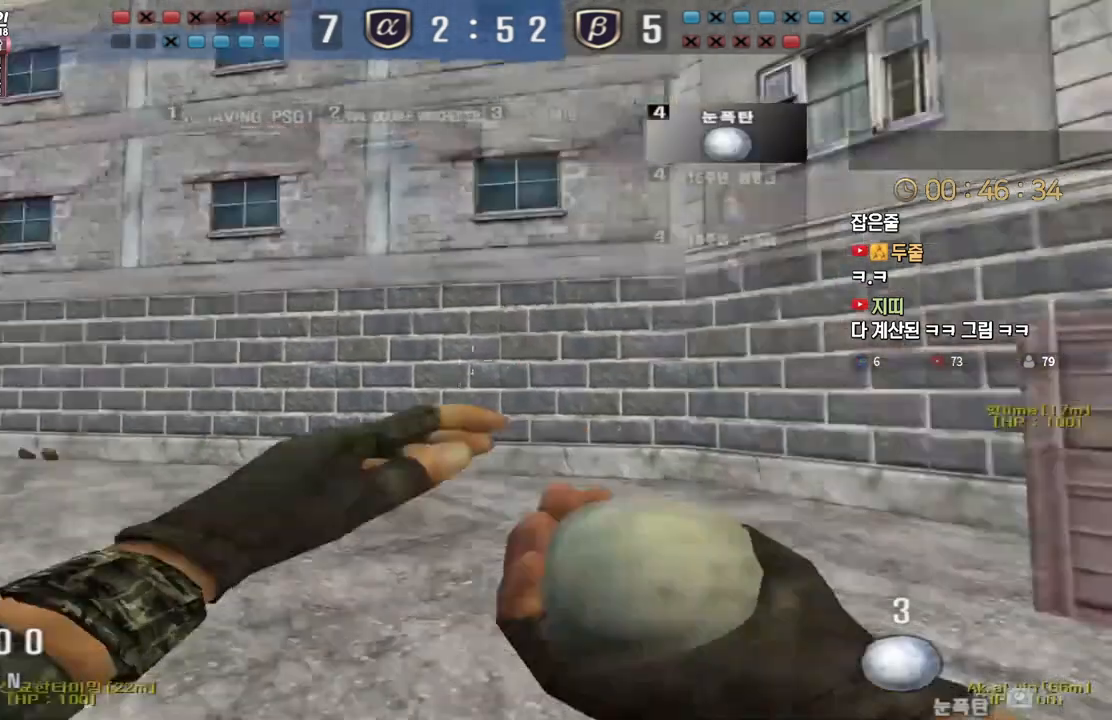
{"keys": ["d", "w"], "events": [[217, "ctrl", "down"], [217, "d", "up"], [233, "w", "up"], [317, "ctrl", "up"], [317, "d", "down"], [333, "w", "down"]]}
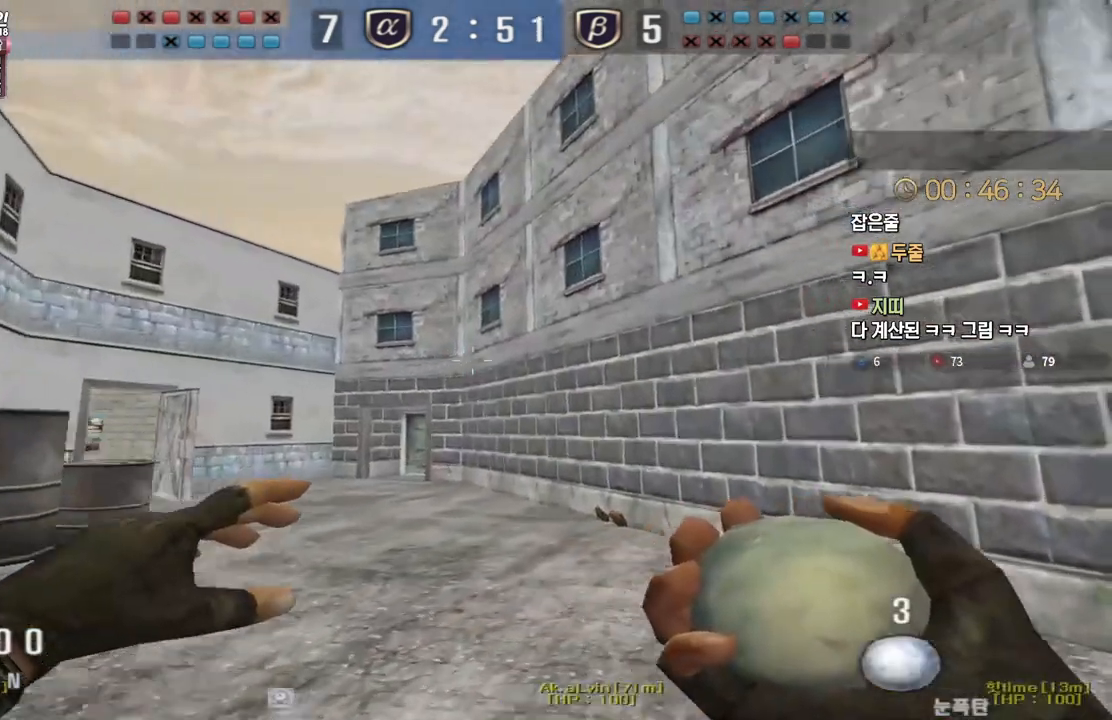
{"keys": ["w"], "events": [[17, "ctrl", "down"], [33, "d", "up"], [50, "w", "up"], [117, "ctrl", "up"], [117, "d", "down"], [117, "w", "down"], [417, "d", "up"]]}
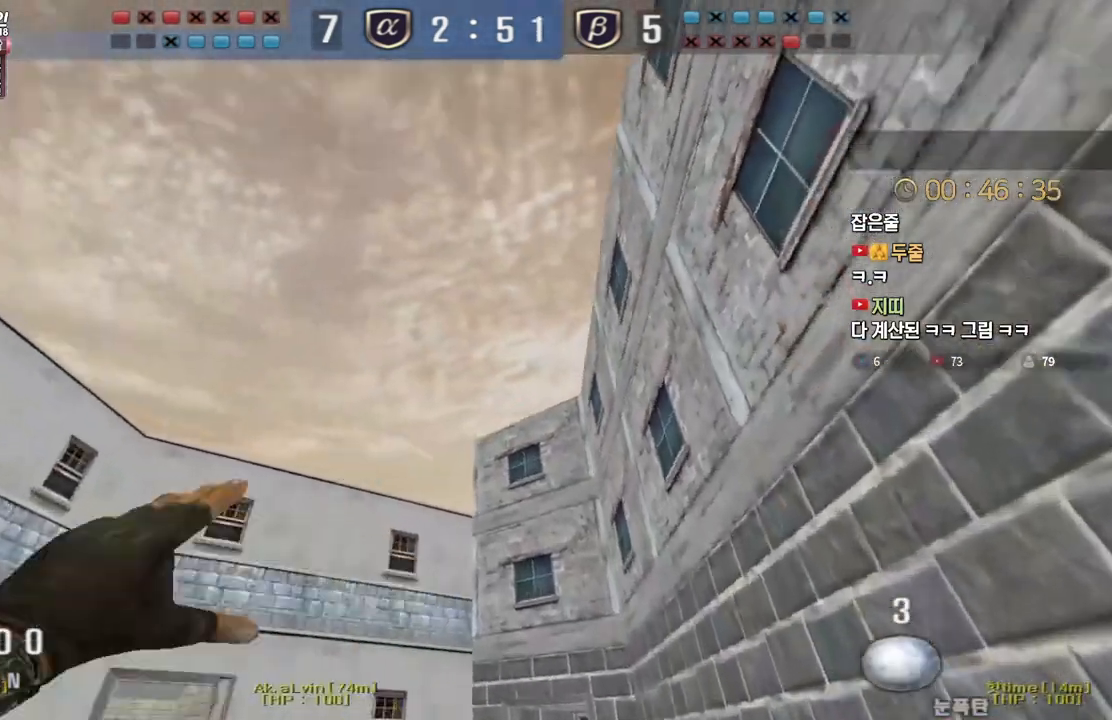
{"keys": ["a"], "events": [[167, "a", "down"], [400, "w", "up"]]}
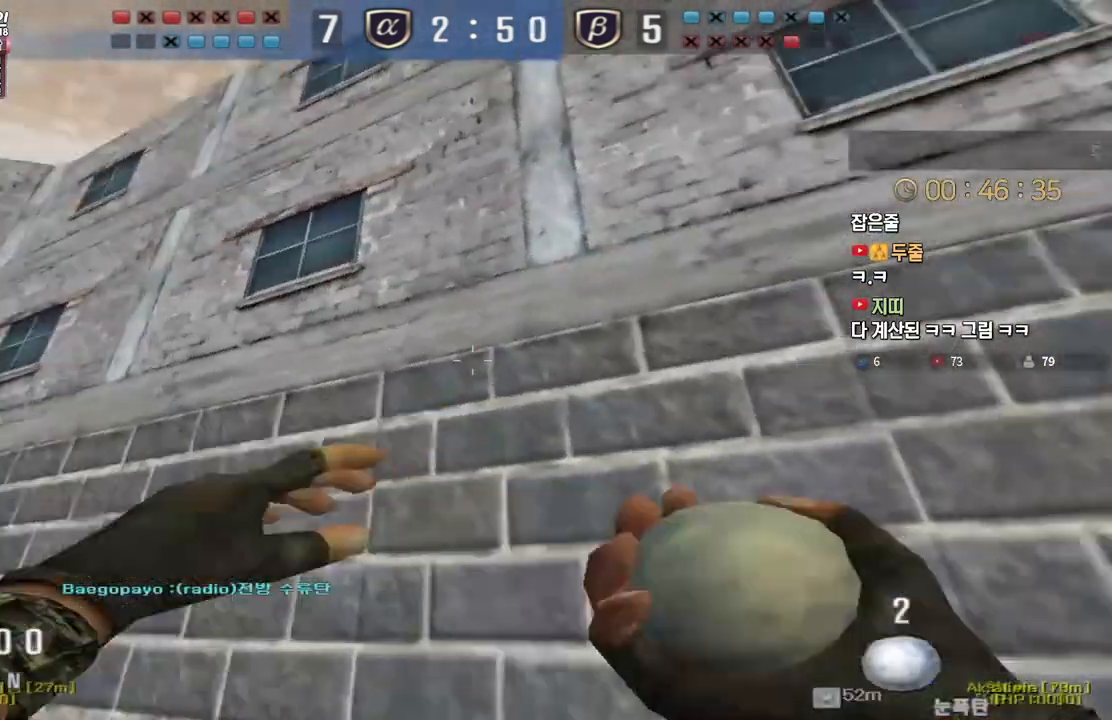
{"keys": ["w"], "events": [[117, "shift", "down"], [183, "d", "down"], [200, "a", "up"], [300, "w", "down"], [333, "shift", "up"], [350, "d", "up"]]}
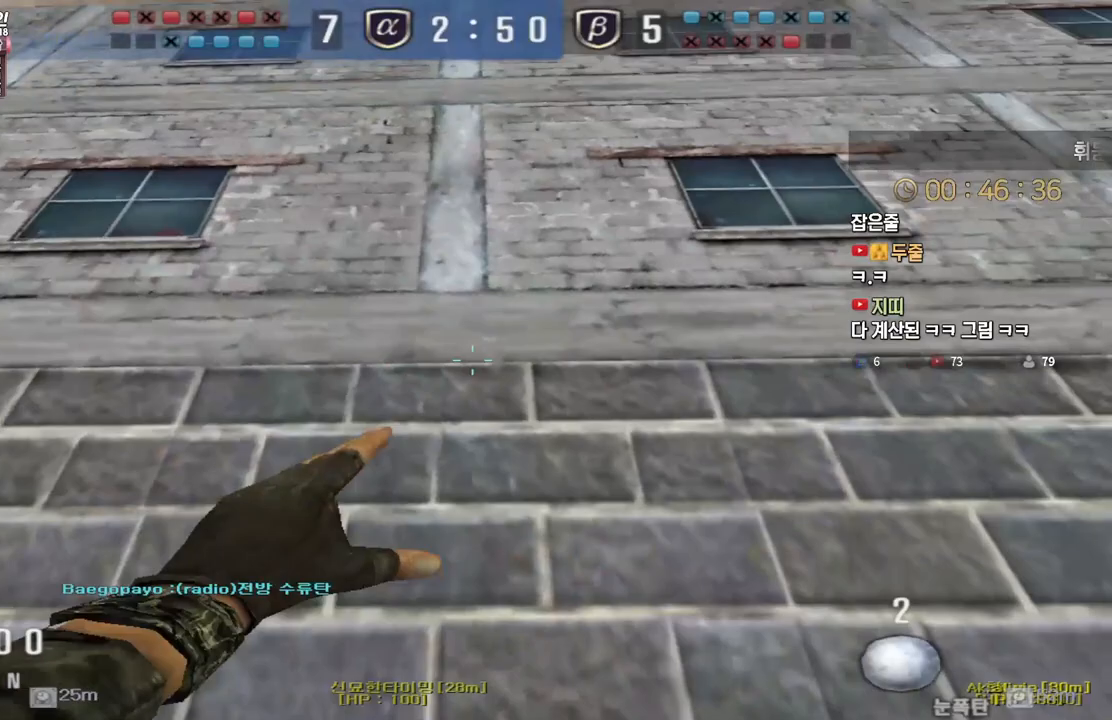
{"keys": ["shift"], "events": [[267, "space", "down"], [350, "space", "up"], [417, "w", "up"], [450, "shift", "down"]]}
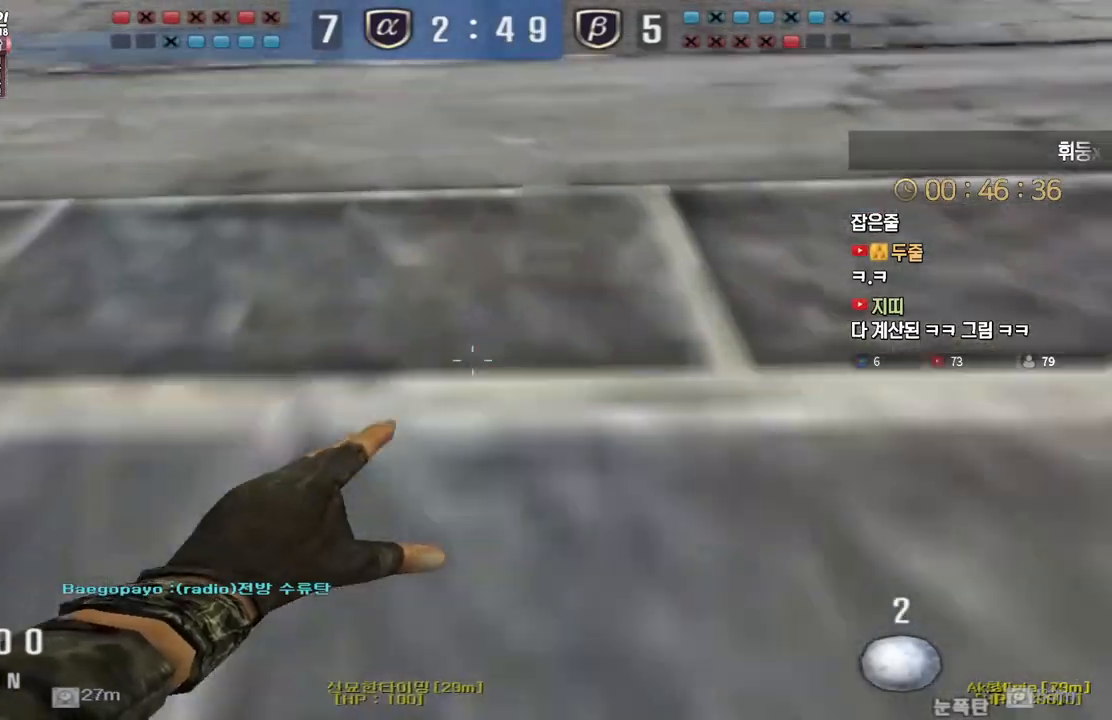
{"keys": ["shift"], "events": []}
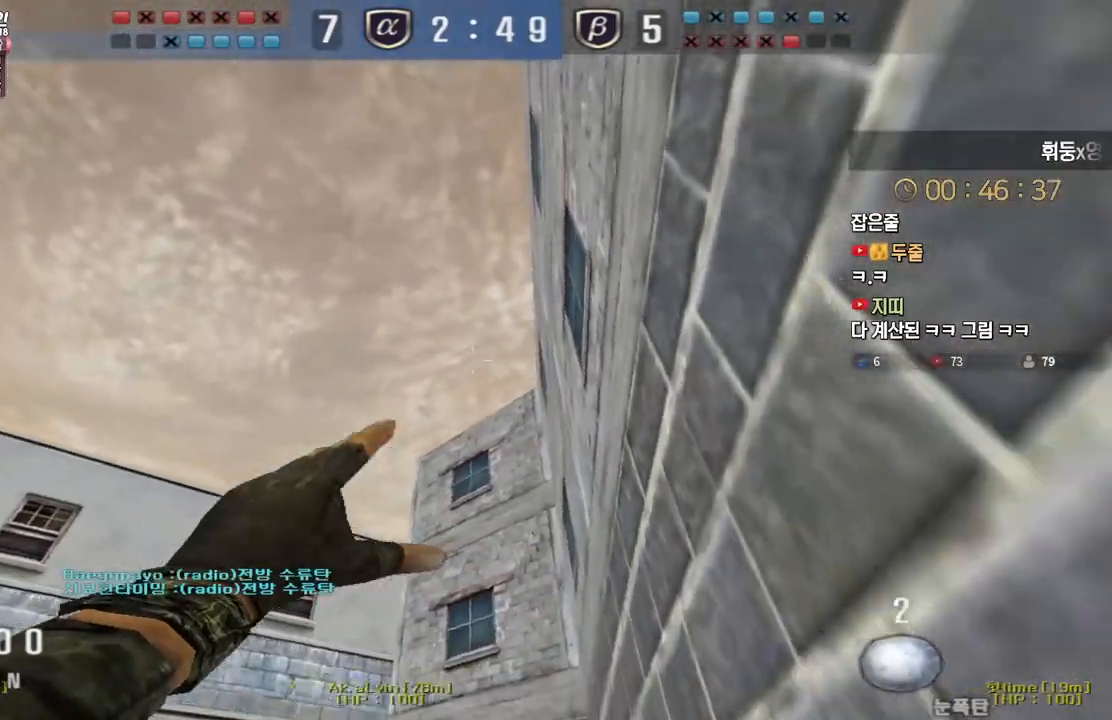
{"keys": ["d", "shift"], "events": [[117, "d", "down"]]}
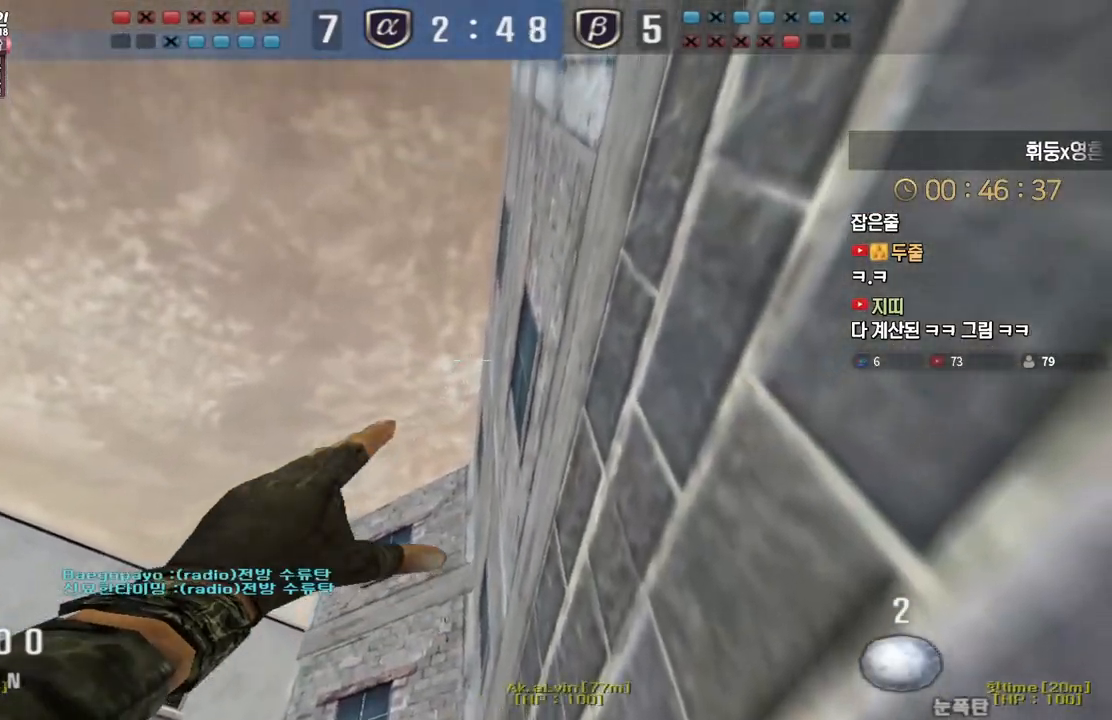
{"keys": ["a", "w"], "events": [[217, "a", "down"], [217, "d", "up"], [217, "w", "down"], [250, "shift", "up"]]}
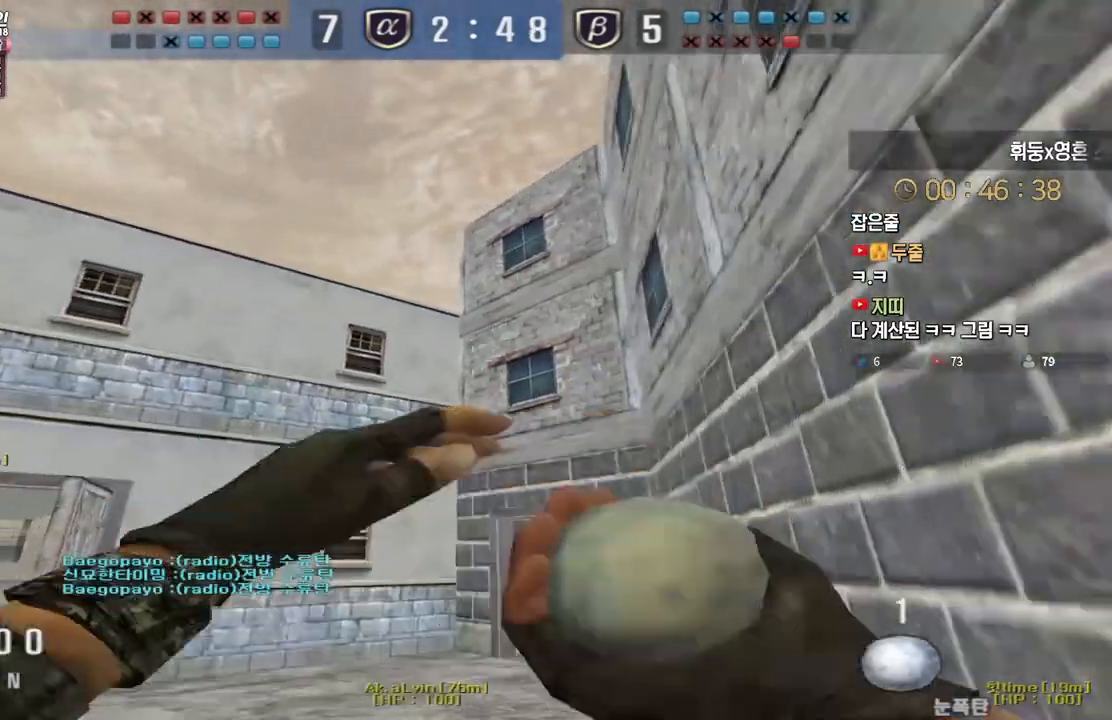
{"keys": ["a", "w"], "events": []}
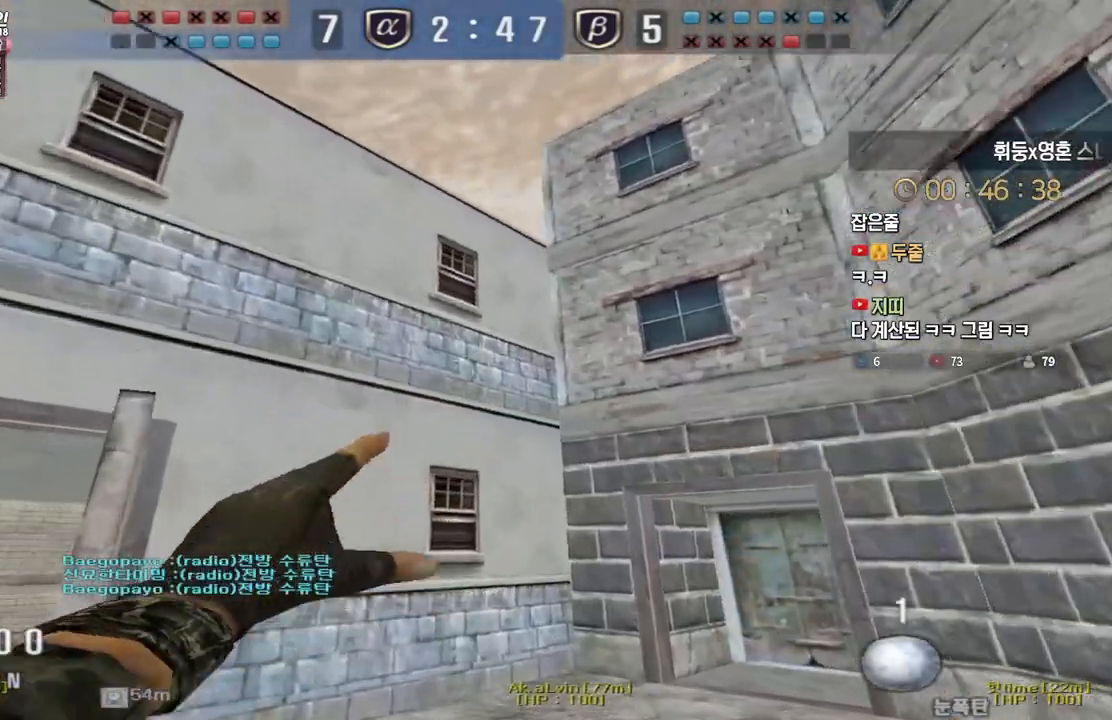
{"keys": ["s"], "events": [[17, "w", "up"], [167, "s", "down"], [417, "a", "up"]]}
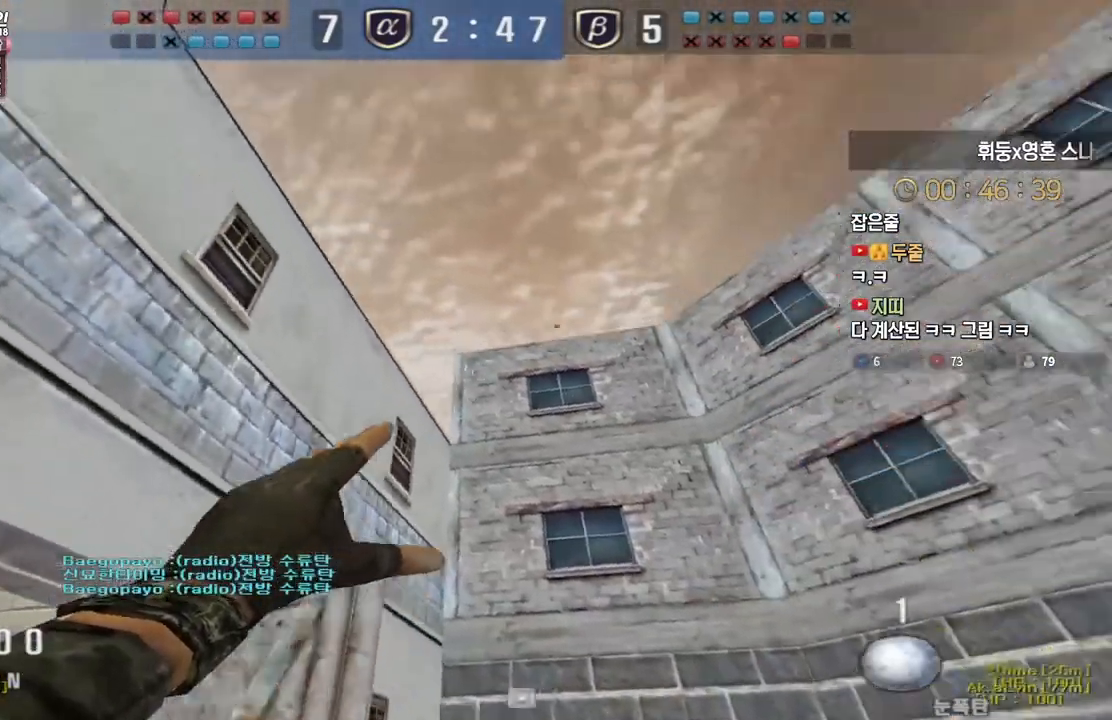
{"keys": ["s"], "events": []}
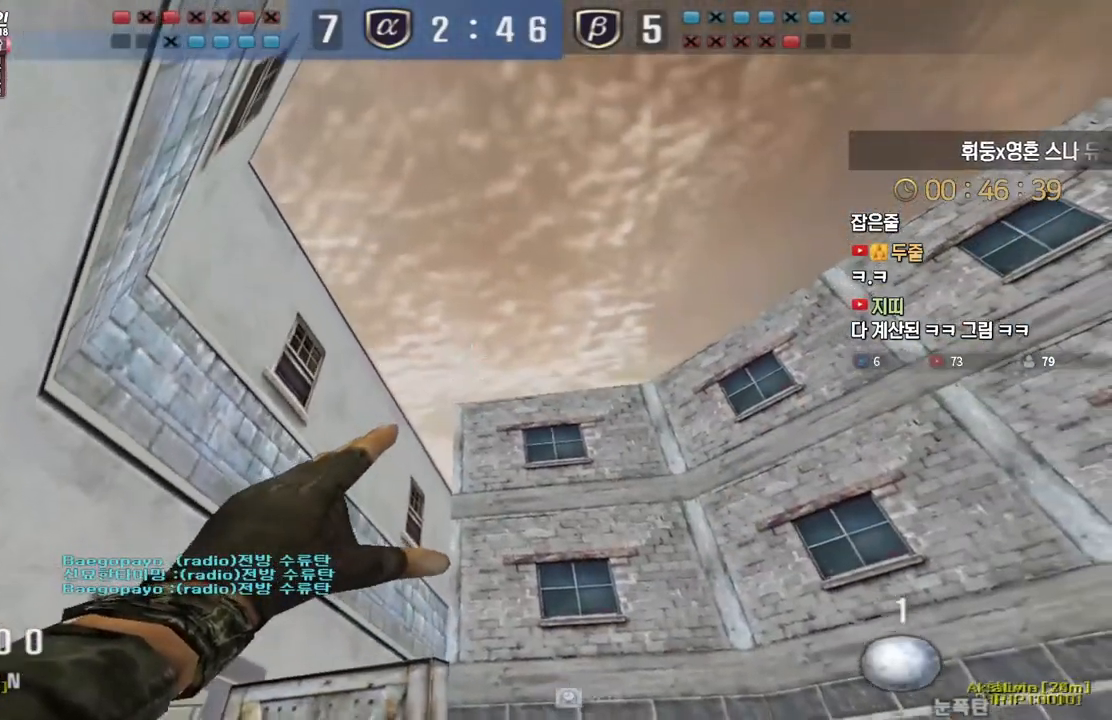
{"keys": [], "events": [[150, "space", "down"], [267, "space", "up"], [500, "s", "up"]]}
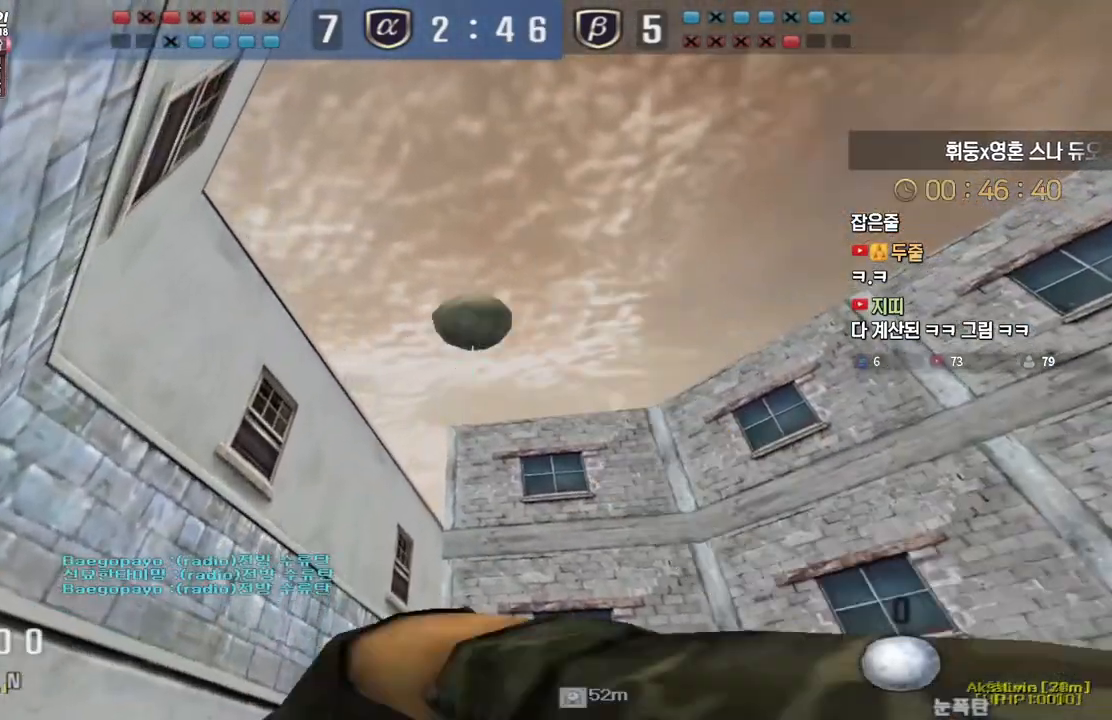
{"keys": ["a", "w"], "events": [[83, "a", "down"], [100, "w", "down"]]}
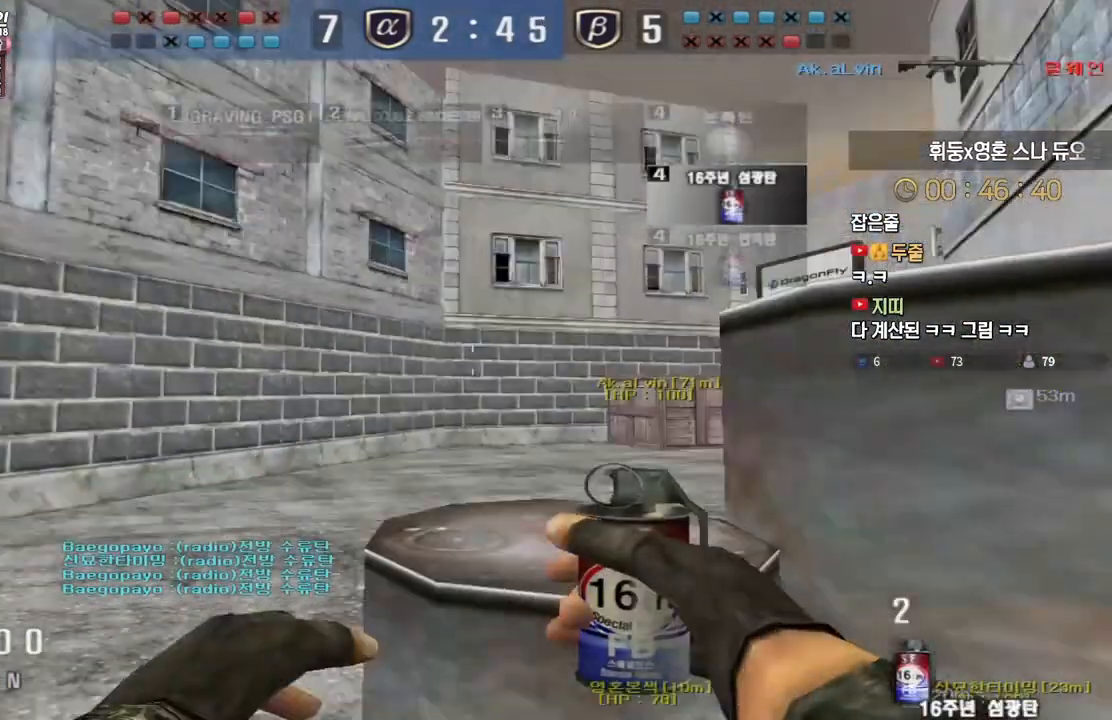
{"keys": ["d", "w"], "events": [[250, "a", "up"], [250, "w", "up"], [267, "ctrl", "down"], [300, "d", "down"], [317, "w", "down"], [350, "ctrl", "up"]]}
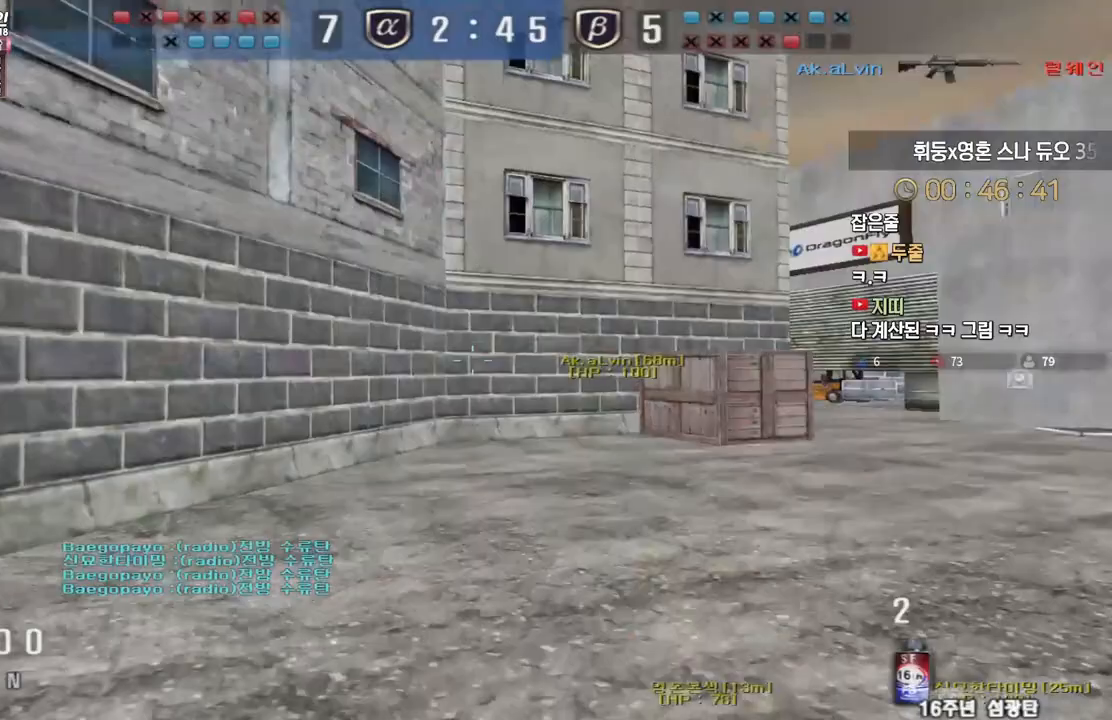
{"keys": ["d", "tab", "w"], "events": [[67, "ctrl", "down"], [83, "d", "up"], [83, "w", "up"], [100, "space", "down"], [133, "ctrl", "up"], [150, "space", "up"], [167, "space", "down"], [183, "d", "down"], [183, "w", "down"], [200, "space", "up"], [267, "tab", "down"]]}
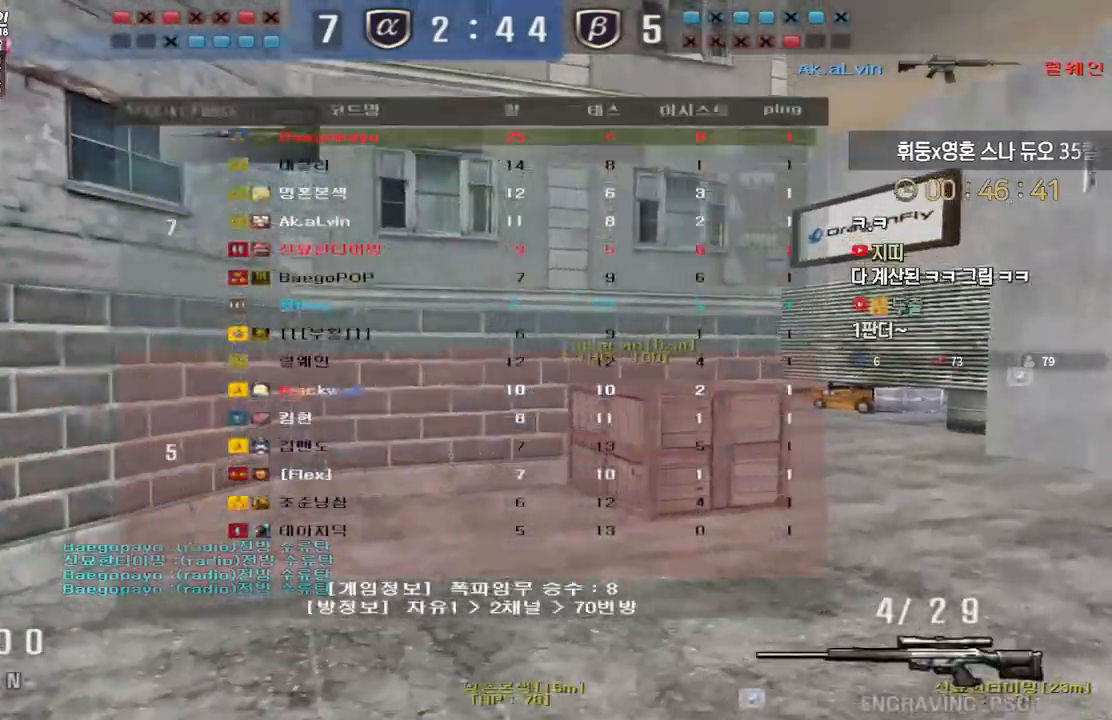
{"keys": [], "events": [[167, "tab", "up"], [283, "ctrl", "down"], [300, "d", "up"], [317, "space", "down"], [317, "w", "up"], [333, "ctrl", "up"], [350, "space", "up"]]}
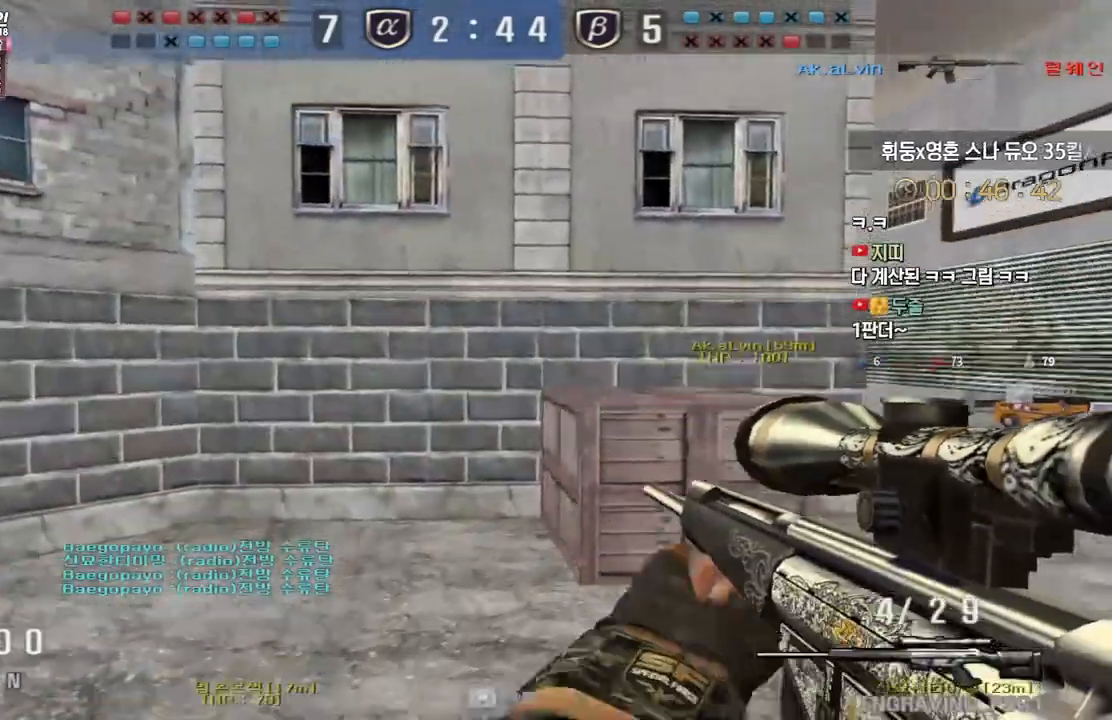
{"keys": ["ctrl", "d", "w"], "events": [[333, "d", "down"], [333, "w", "down"], [483, "ctrl", "down"]]}
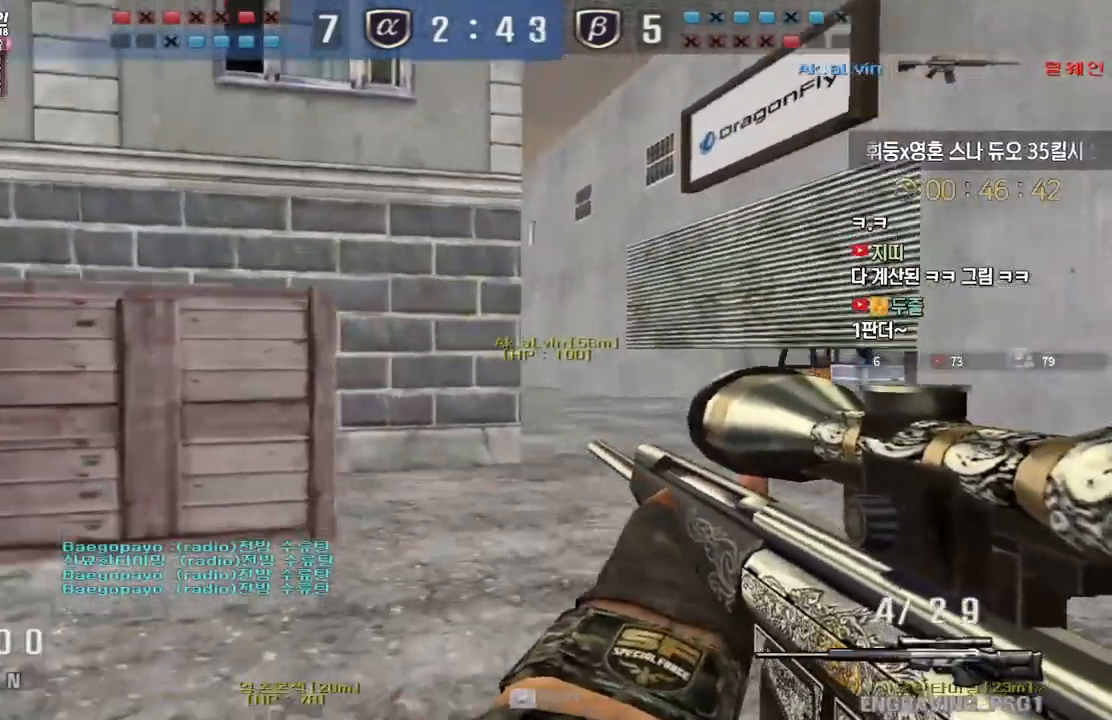
{"keys": ["a", "w"], "events": [[17, "d", "up"], [17, "space", "down"], [17, "w", "up"], [33, "ctrl", "up"], [67, "space", "up"], [400, "w", "down"], [417, "a", "down"]]}
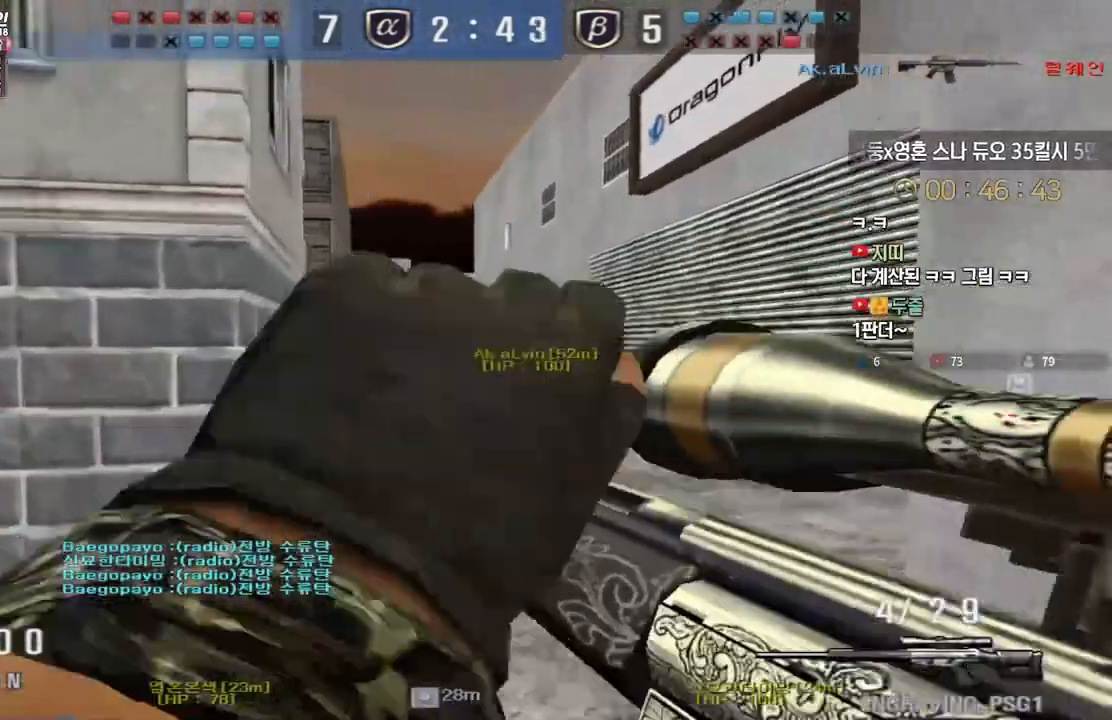
{"keys": ["d", "w"], "events": [[233, "ctrl", "down"], [250, "a", "up"], [300, "d", "down"], [317, "ctrl", "up"]]}
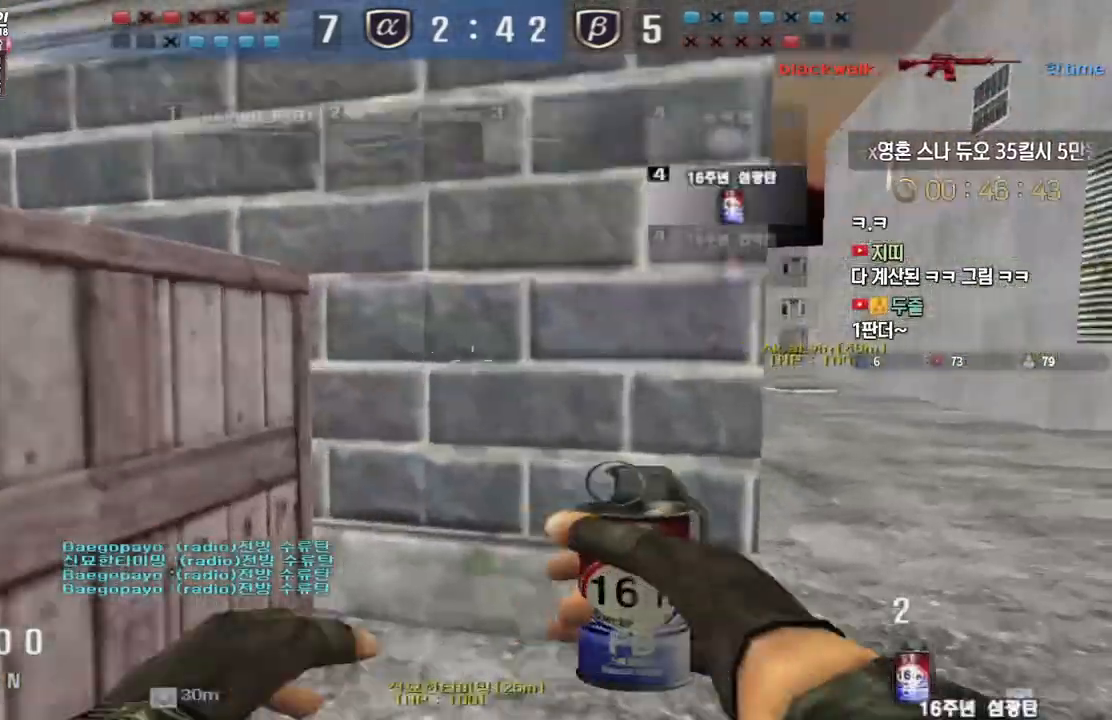
{"keys": ["ctrl", "tab"], "events": [[100, "d", "up"], [100, "w", "up"], [117, "ctrl", "down"], [183, "d", "down"], [183, "w", "down"], [217, "ctrl", "up"], [217, "tab", "down"], [467, "ctrl", "down"], [467, "d", "up"], [467, "w", "up"]]}
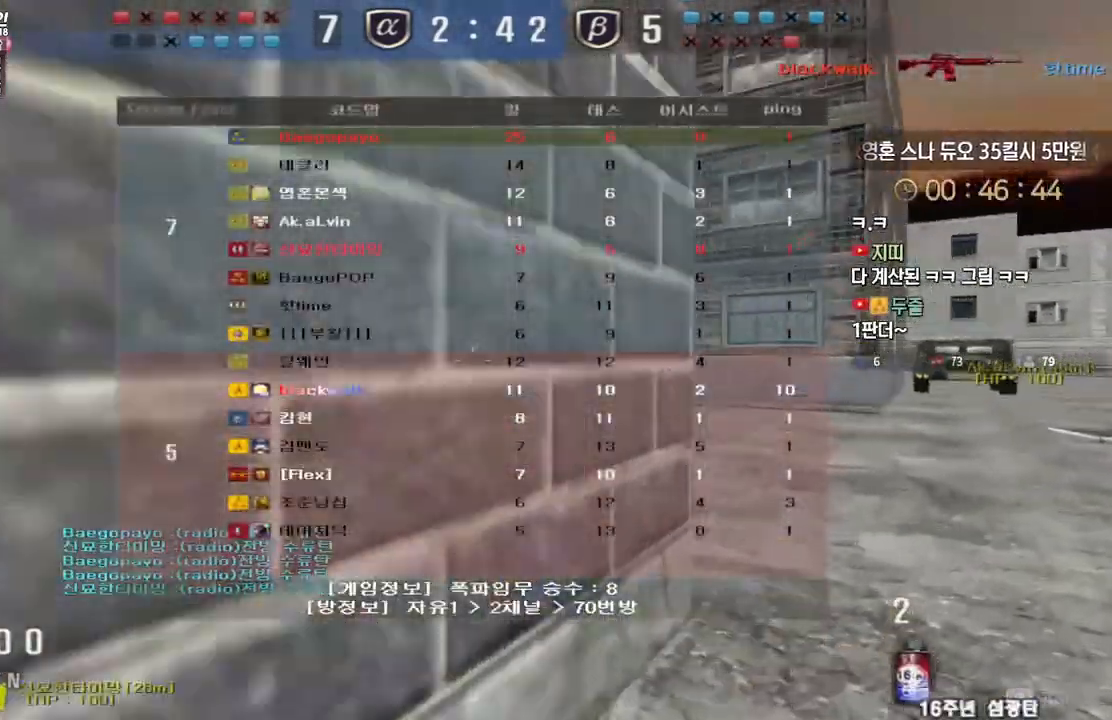
{"keys": ["d", "w"], "events": [[50, "d", "down"], [50, "w", "down"], [67, "ctrl", "up"], [233, "tab", "up"], [333, "ctrl", "down"], [367, "d", "up"], [367, "w", "up"], [450, "ctrl", "up"], [450, "d", "down"], [450, "w", "down"]]}
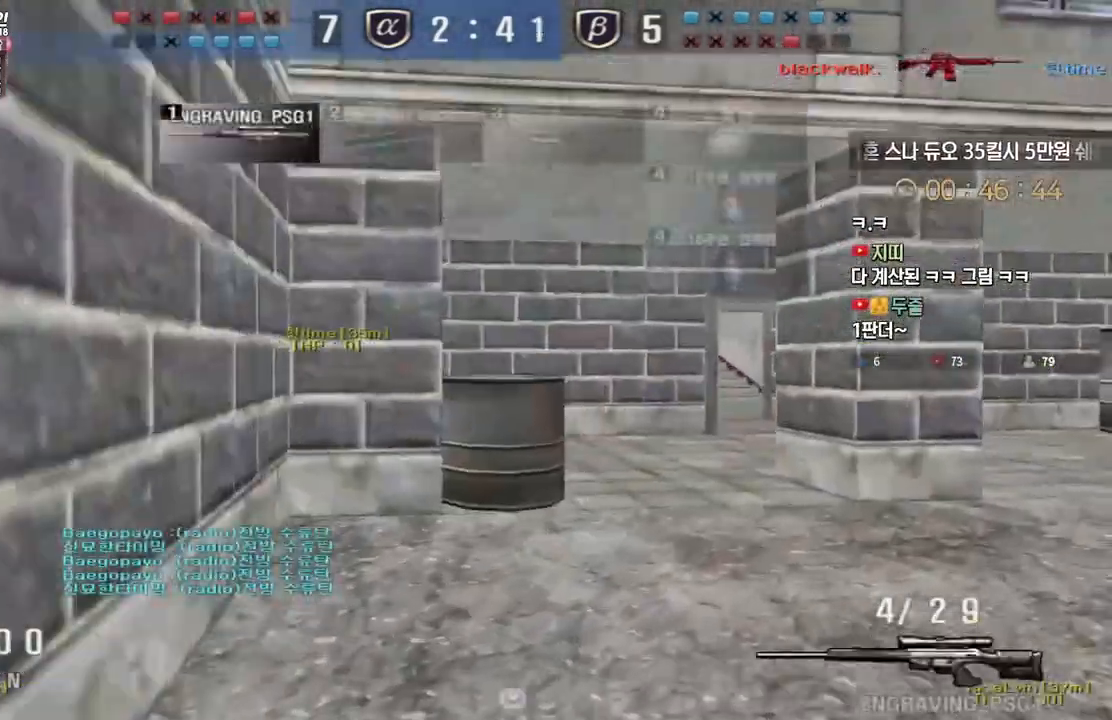
{"keys": ["a", "w"], "events": [[183, "d", "up"], [200, "ctrl", "down"], [217, "w", "up"], [283, "w", "down"], [300, "a", "down"], [317, "ctrl", "up"]]}
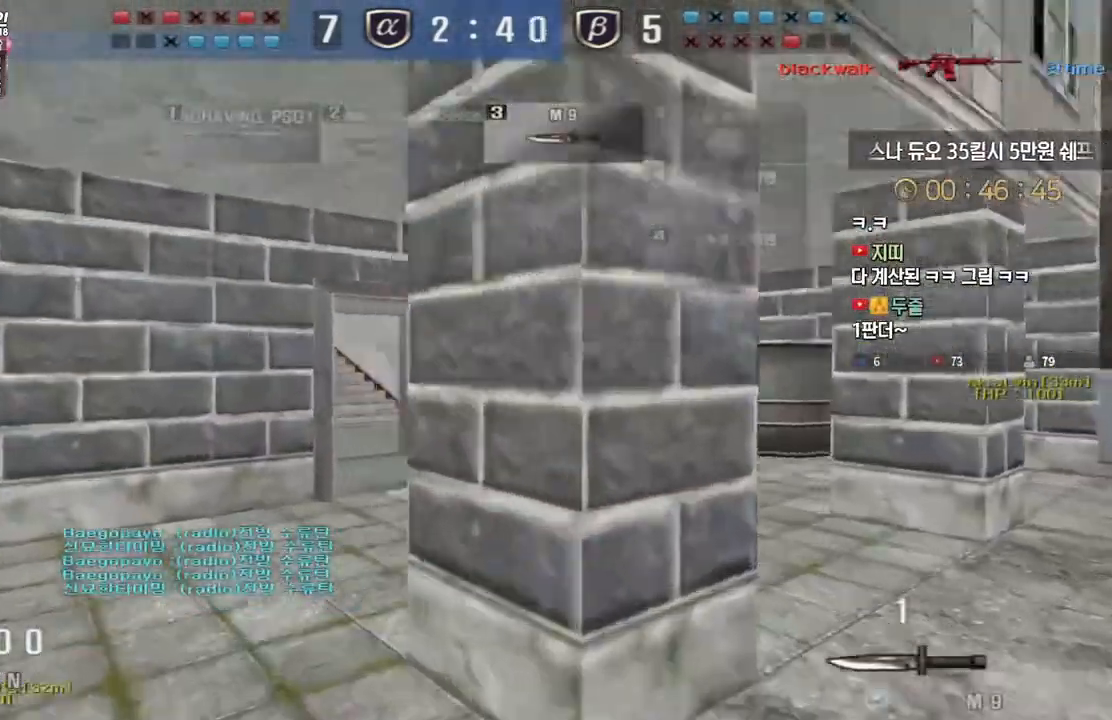
{"keys": ["d", "w"], "events": [[33, "ctrl", "down"], [67, "a", "up"], [67, "w", "up"], [133, "ctrl", "up"], [133, "w", "down"], [150, "a", "down"], [367, "ctrl", "down"], [383, "a", "up"], [383, "w", "up"], [450, "d", "down"], [467, "ctrl", "up"], [467, "w", "down"]]}
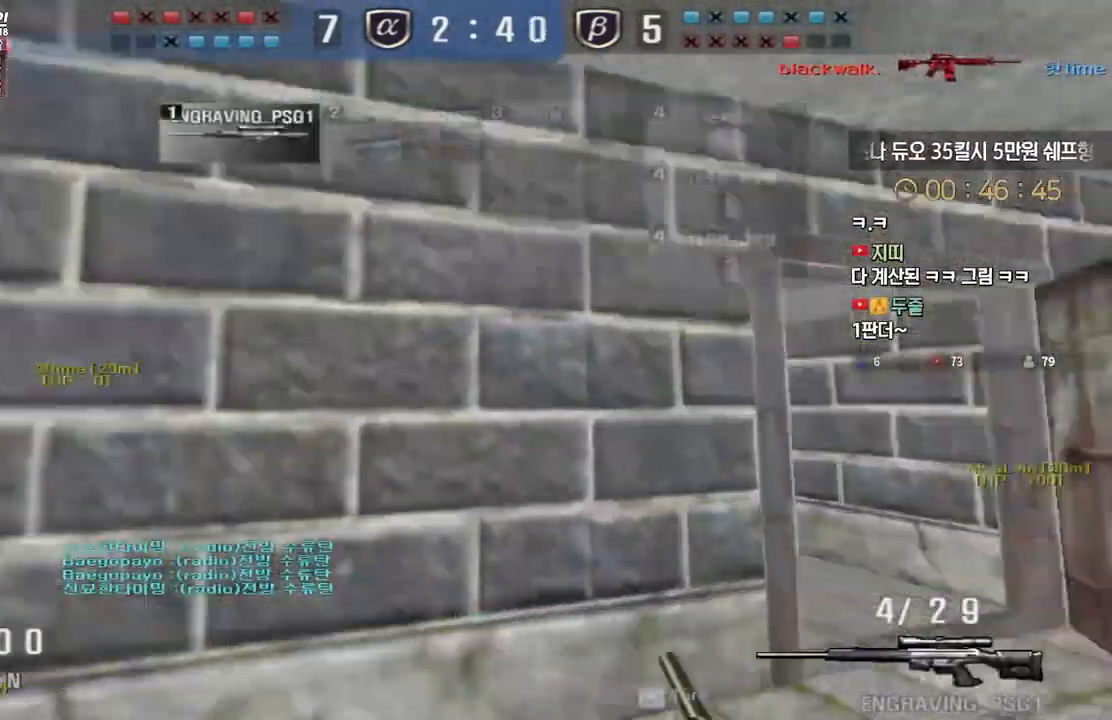
{"keys": ["d", "w"], "events": [[183, "ctrl", "down"], [183, "d", "up"], [200, "w", "up"], [283, "ctrl", "up"], [283, "d", "down"], [283, "w", "down"]]}
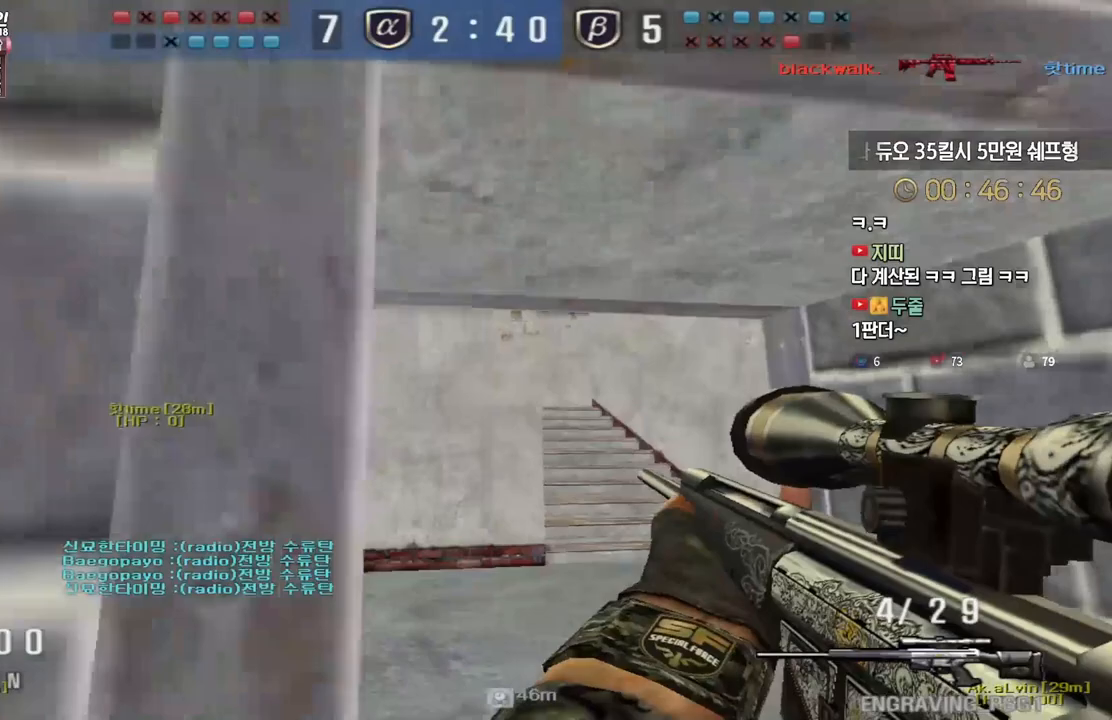
{"keys": ["a", "w"], "events": [[17, "ctrl", "down"], [33, "d", "up"], [50, "w", "up"], [150, "a", "down"], [150, "ctrl", "up"], [150, "w", "down"], [333, "ctrl", "down"], [367, "a", "up"], [367, "w", "up"], [450, "a", "down"], [450, "ctrl", "up"], [450, "w", "down"]]}
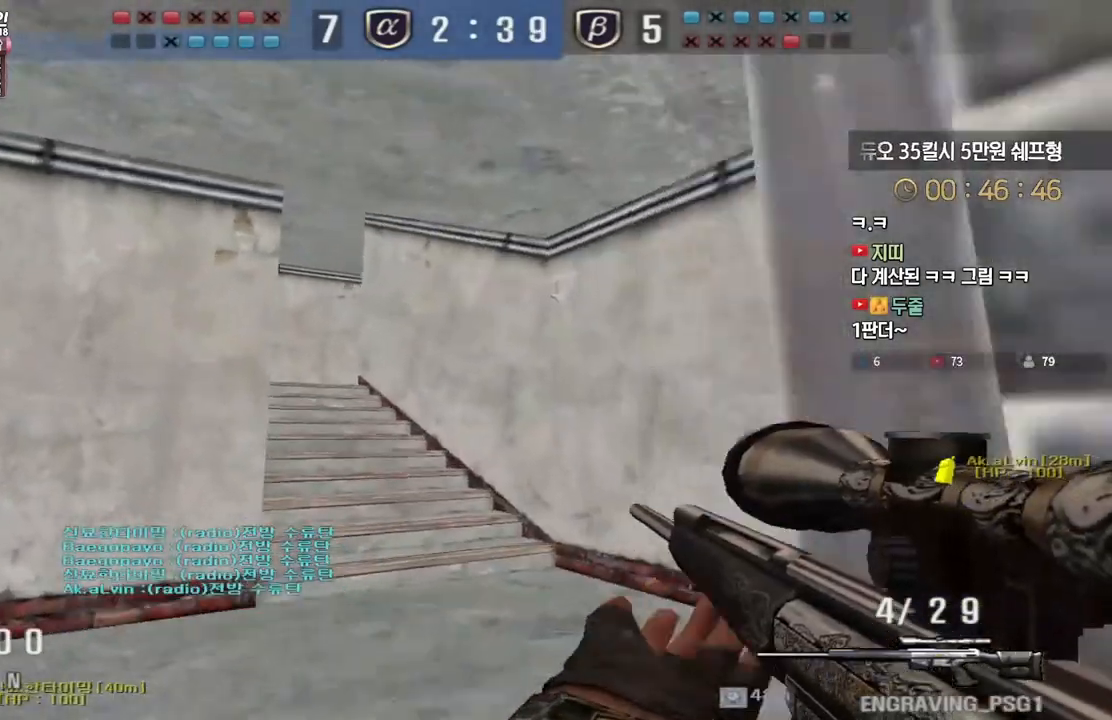
{"keys": [], "events": [[100, "ctrl", "down"], [133, "a", "up"], [133, "w", "up"], [200, "ctrl", "up"], [200, "d", "down"], [217, "w", "down"], [433, "shift", "down"], [450, "d", "up"], [467, "w", "up"], [500, "shift", "up"]]}